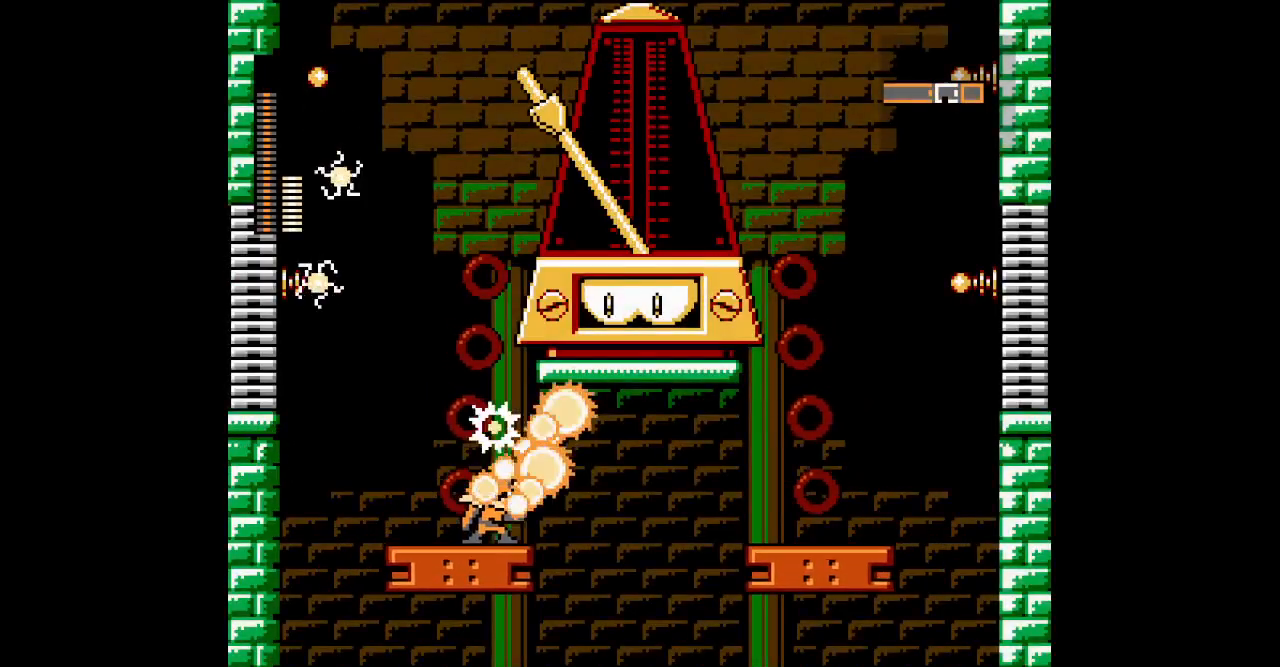
Gameplay with a controller (Nintendo layout); each line is a JSON object with the inputs held at the frame after it. "events" lists button and stick changes between this image and that frame as [ms after this image, input, new state], when the widget could be followed in between. Not read: B HOME L3 R3 X Y.
{"buttons": [], "events": [[50, "DPAD_RIGHT", "down"], [200, "DPAD_RIGHT", "up"]]}
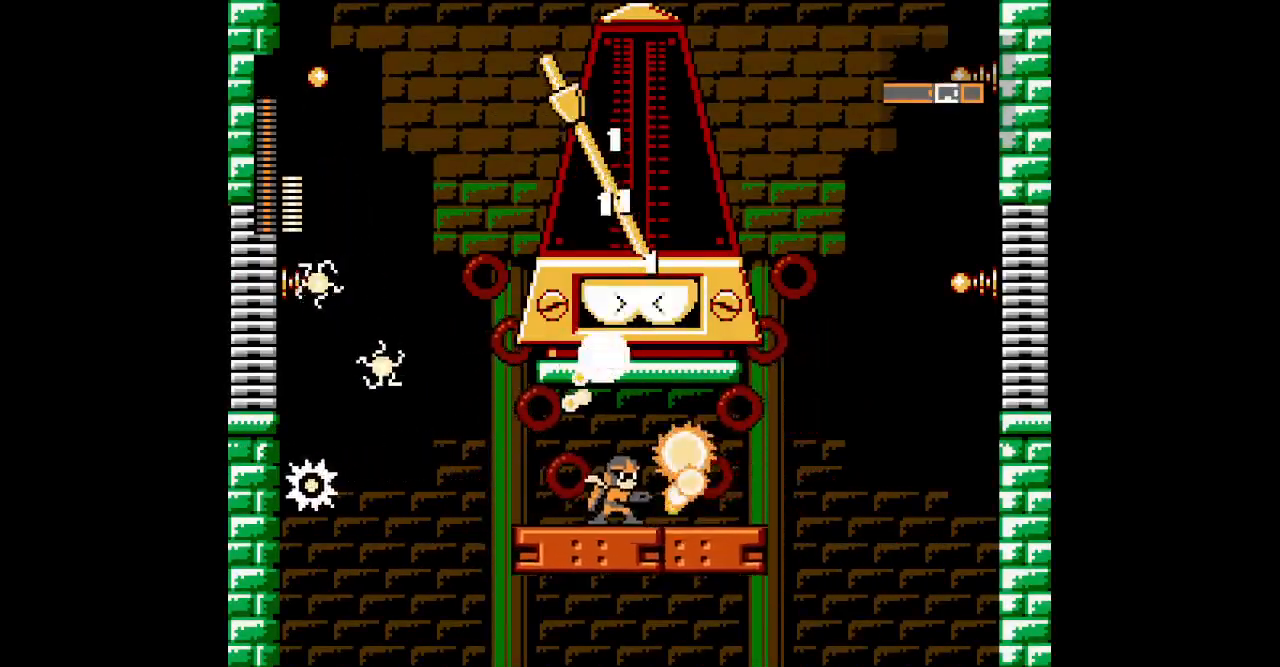
{"buttons": [], "events": []}
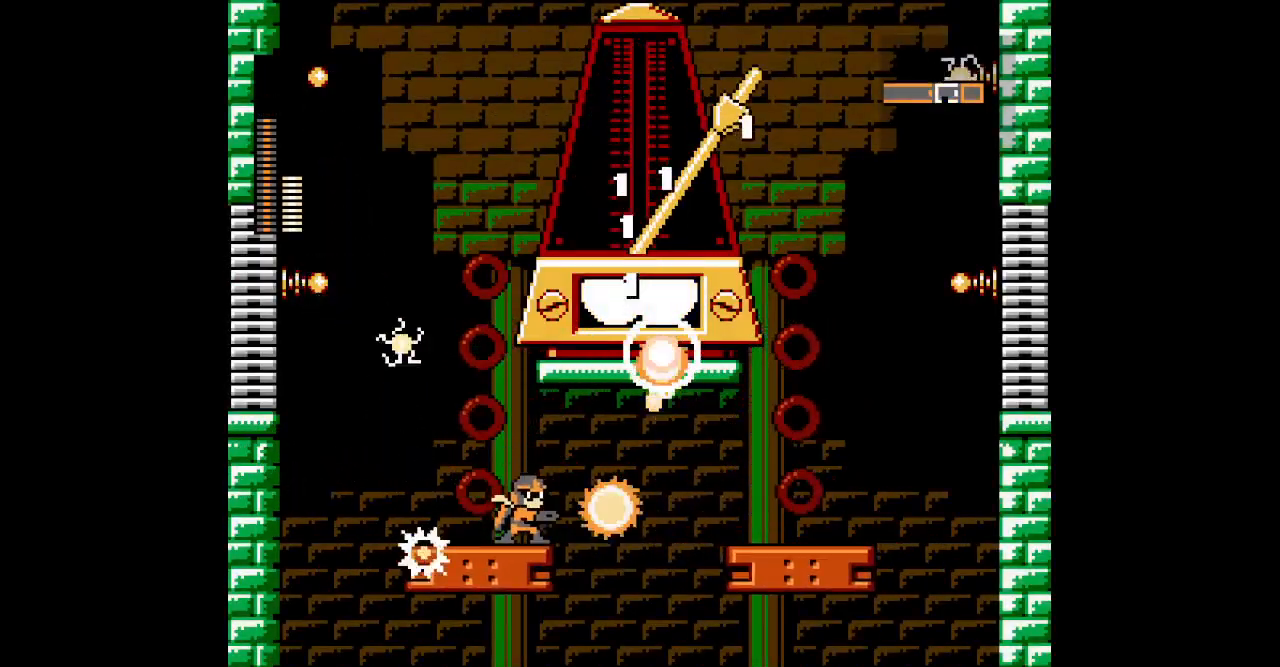
{"buttons": [], "events": []}
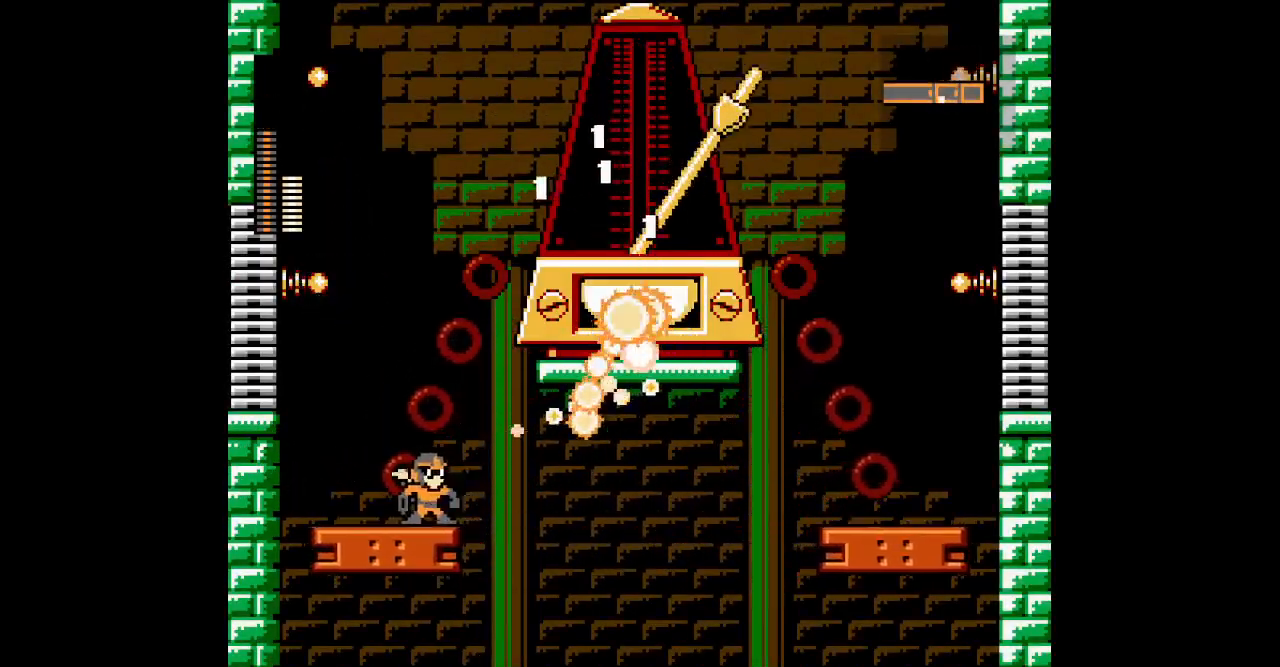
{"buttons": [], "events": []}
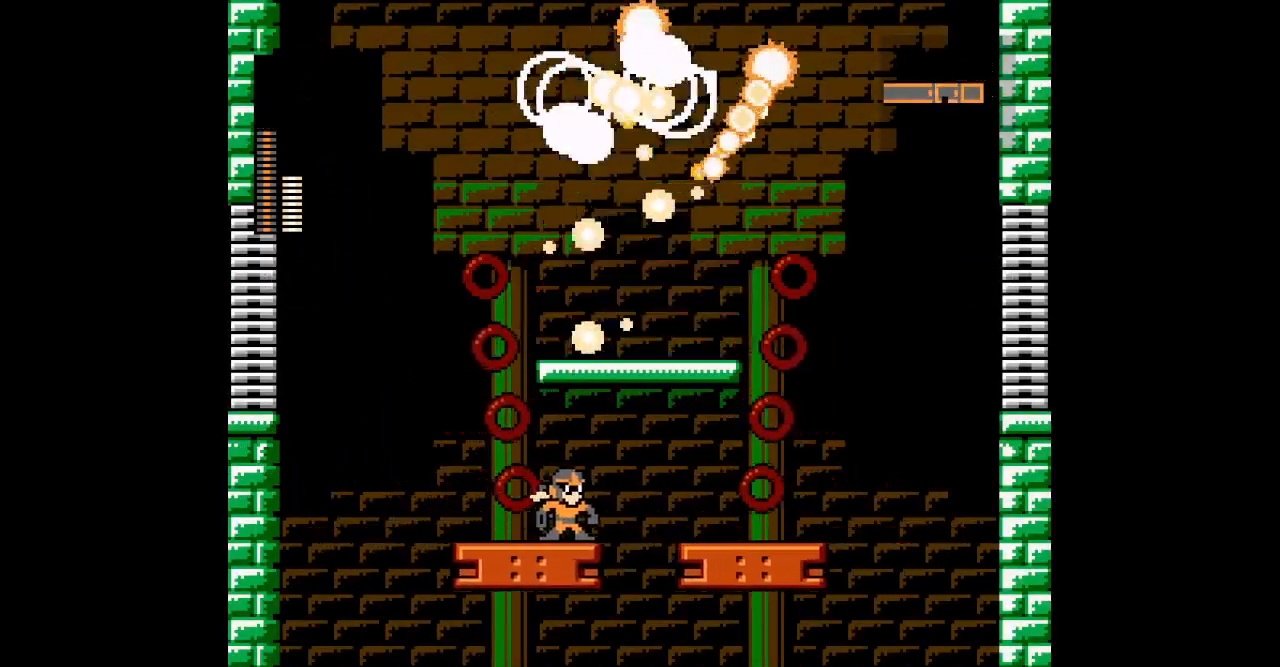
{"buttons": [], "events": []}
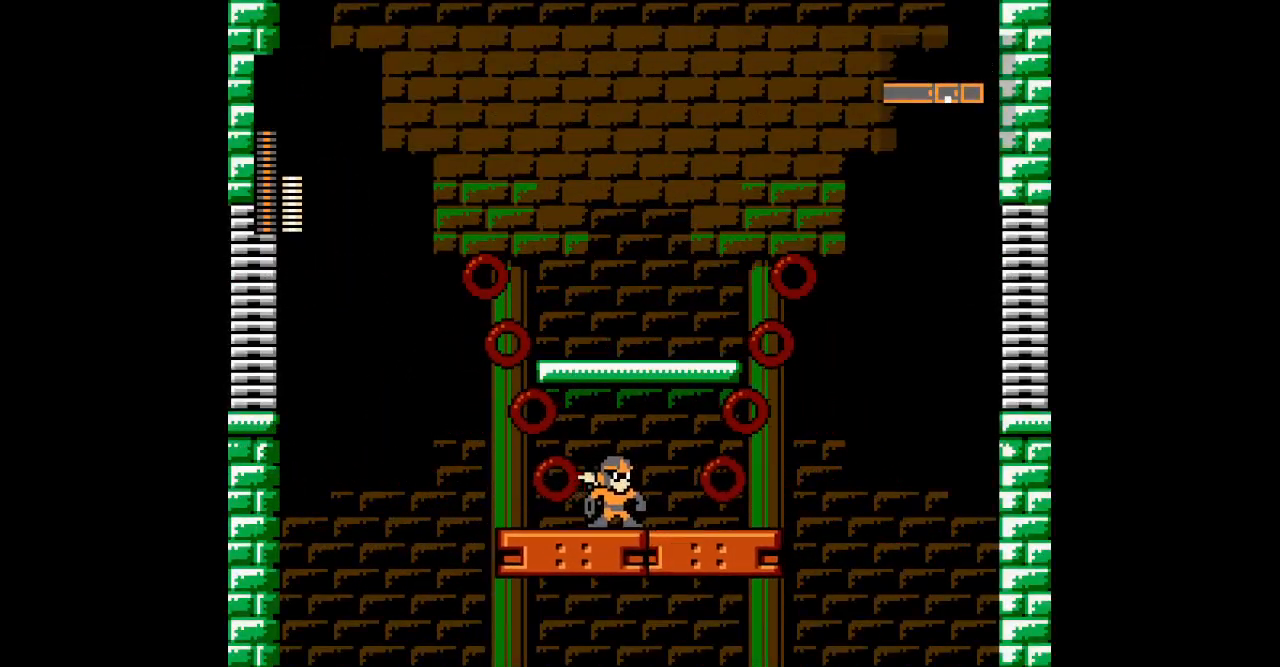
{"buttons": [], "events": []}
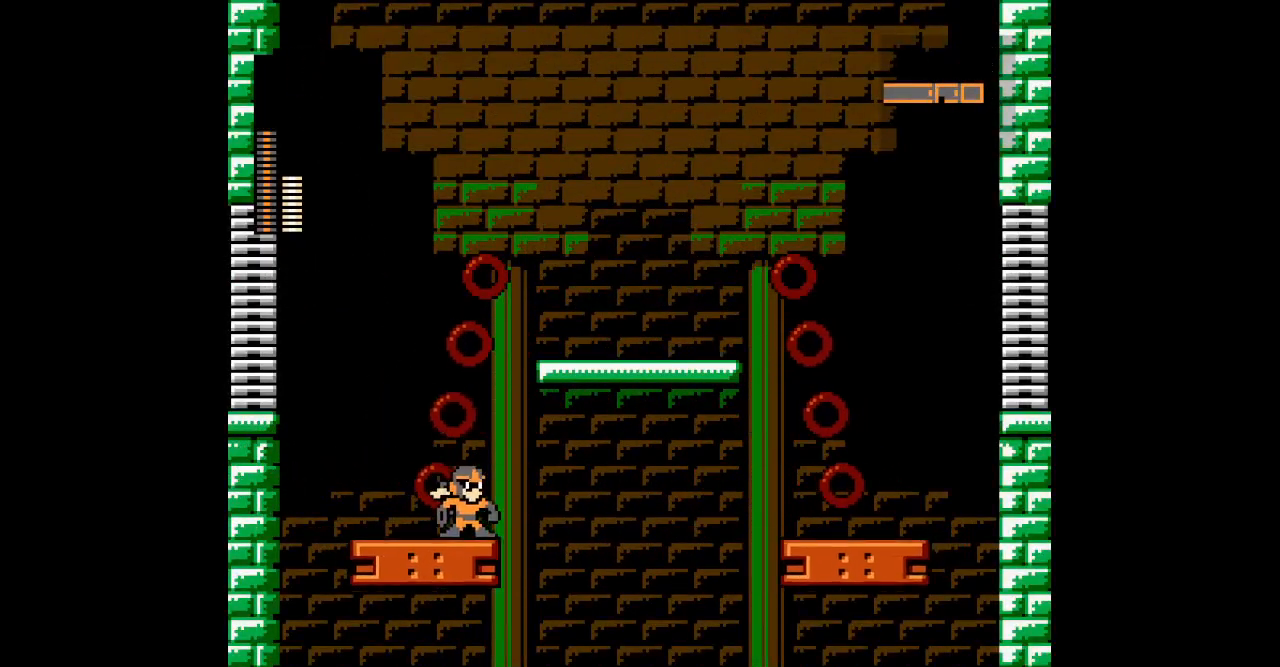
{"buttons": [], "events": [[17, "L1", "down"], [33, "R1", "down"], [117, "R1", "up"], [150, "L1", "up"]]}
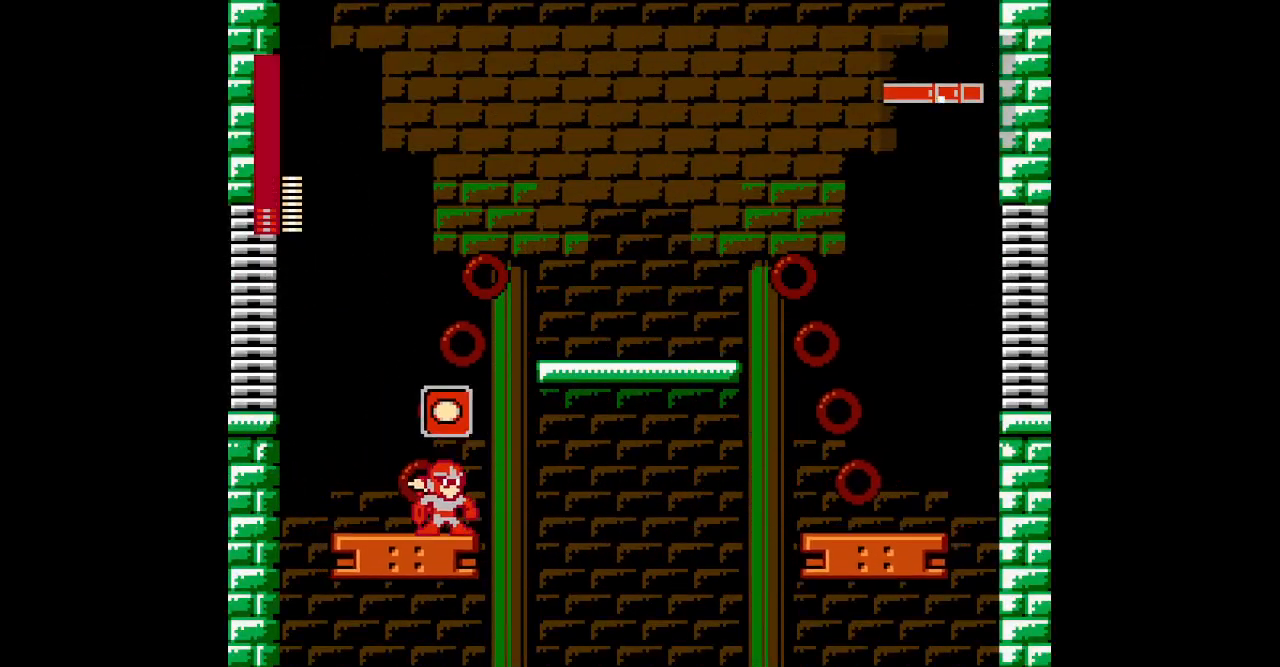
{"buttons": [], "events": []}
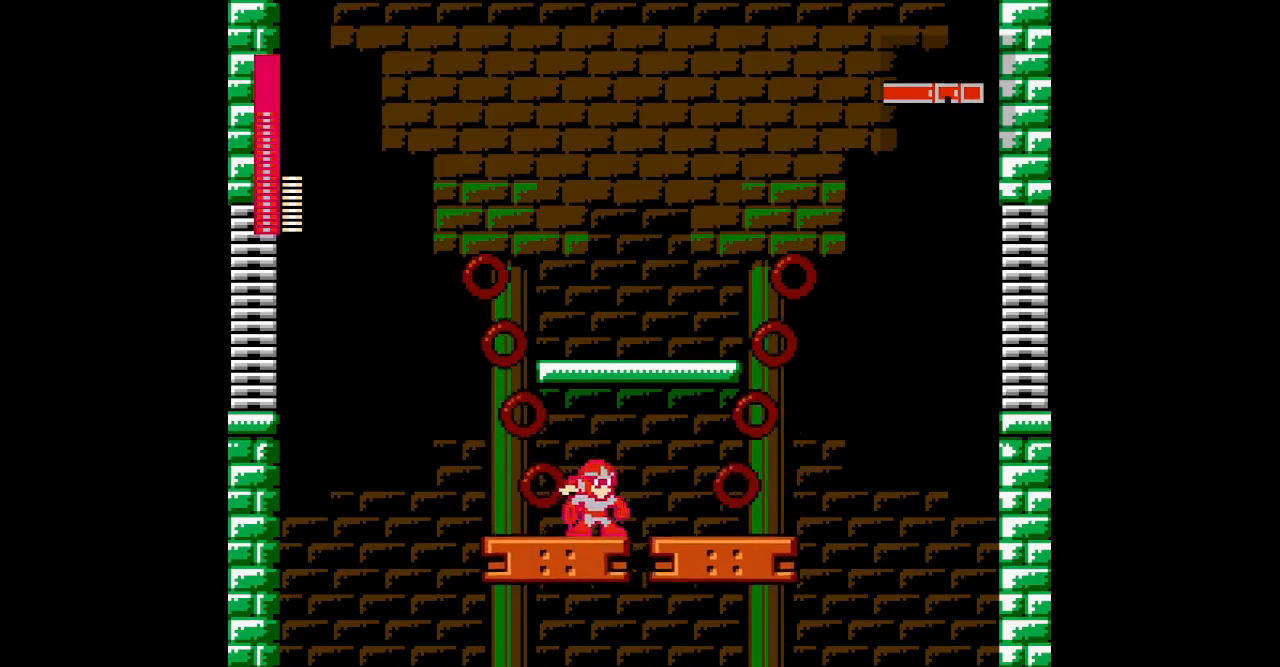
{"buttons": [], "events": [[83, "DPAD_RIGHT", "down"], [300, "DPAD_LEFT", "down"], [317, "DPAD_RIGHT", "up"], [367, "DPAD_RIGHT", "down"], [417, "DPAD_LEFT", "up"], [483, "DPAD_RIGHT", "up"]]}
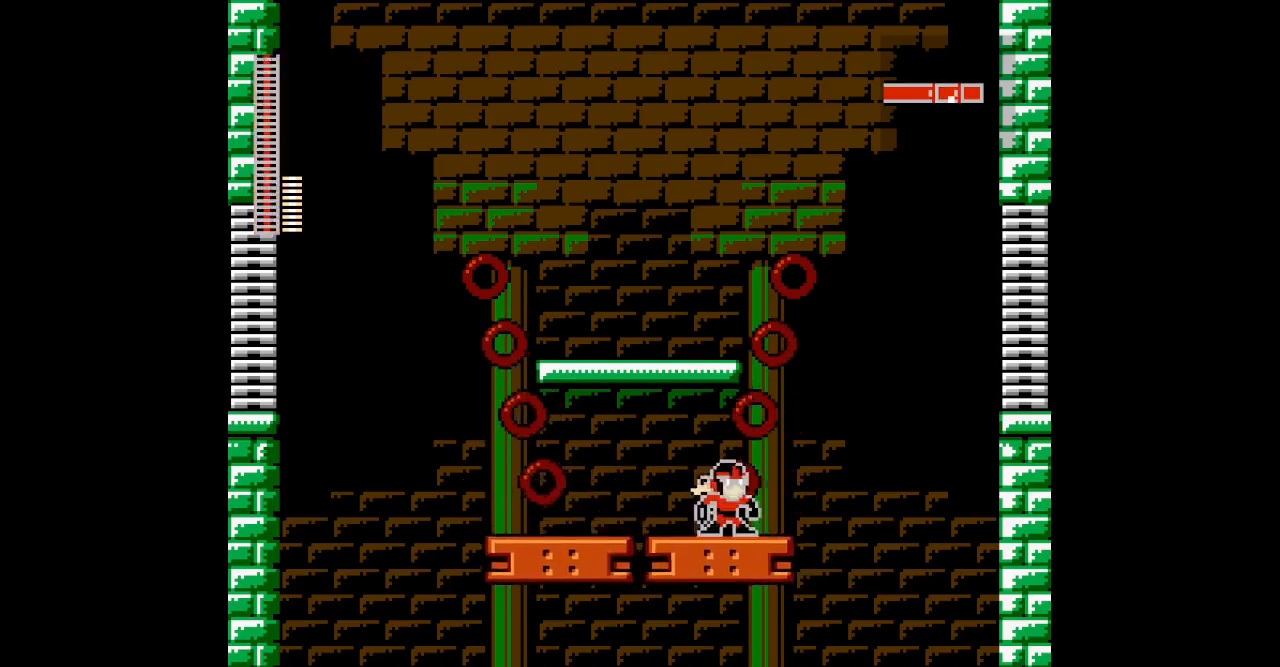
{"buttons": [], "events": [[200, "DPAD_RIGHT", "down"], [450, "DPAD_RIGHT", "up"]]}
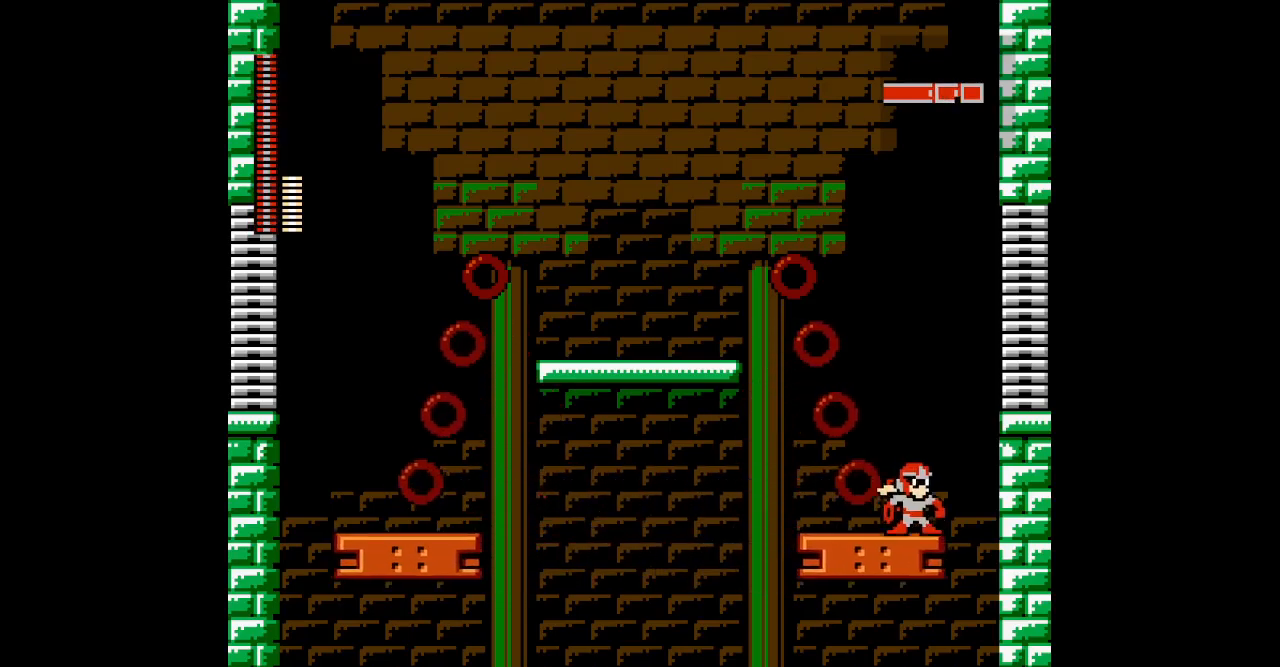
{"buttons": []}
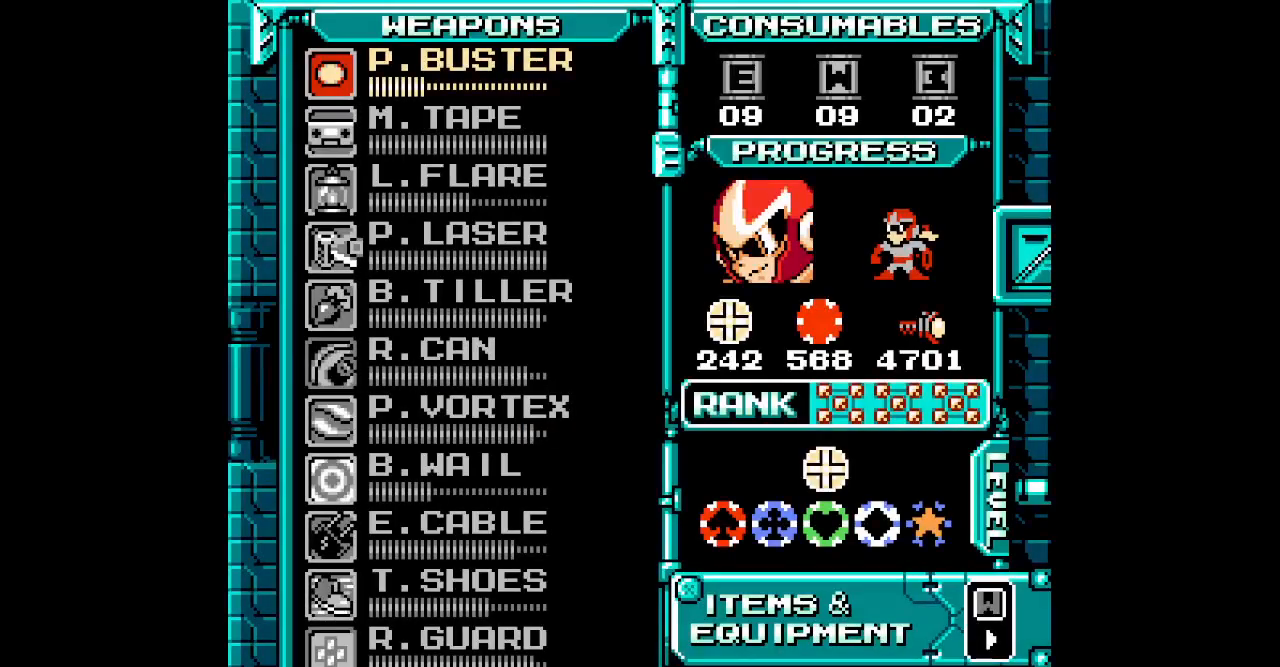
{"buttons": [], "events": [[267, "DPAD_UP", "down"], [333, "DPAD_UP", "up"], [417, "DPAD_UP", "down"], [483, "DPAD_UP", "up"]]}